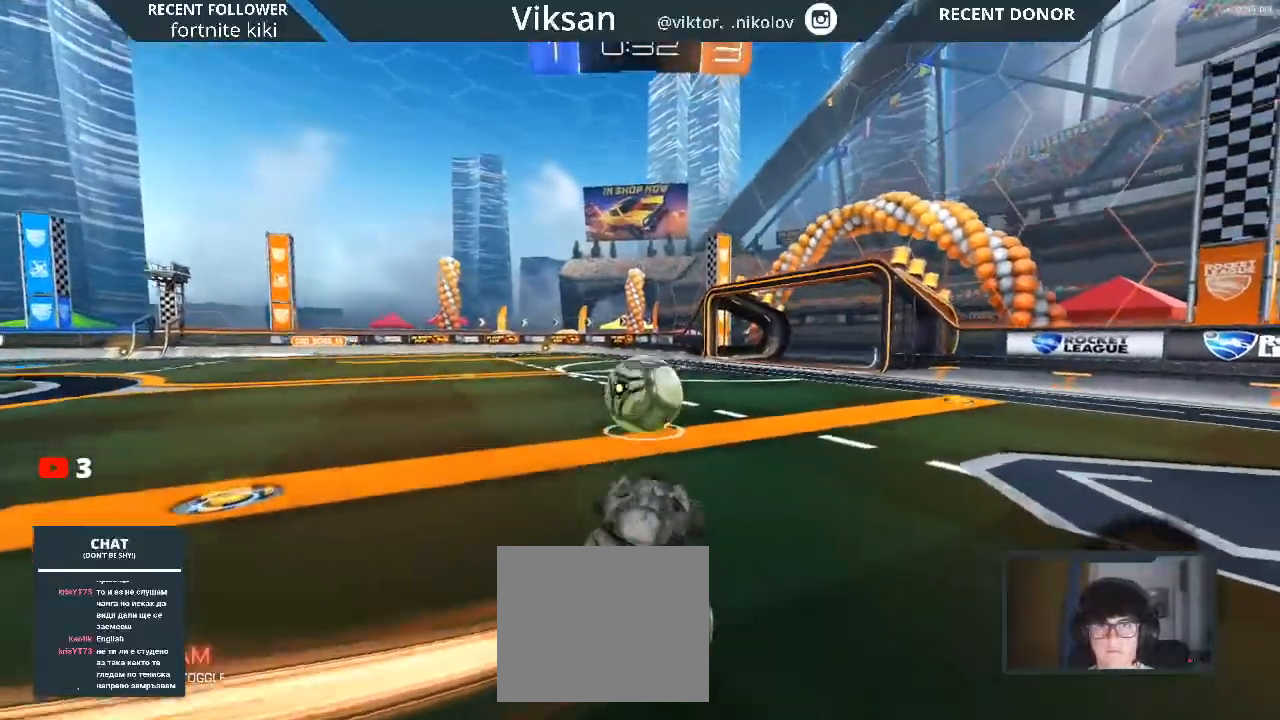
Gameplay with a controller (PlayStation layout); each line is a JSON object with the inputs held at the frame after it. "events" lists button and stick changes between this image and that frame as [ms after this image, input, new state], when the widget could be followed in between.
{"buttons": ["R1", "R2"], "left_stick": "down-right", "right_stick": "center", "events": [[17, "left_stick", "up-left"], [217, "left_stick", "center"], [417, "left_stick", "down-right"]]}
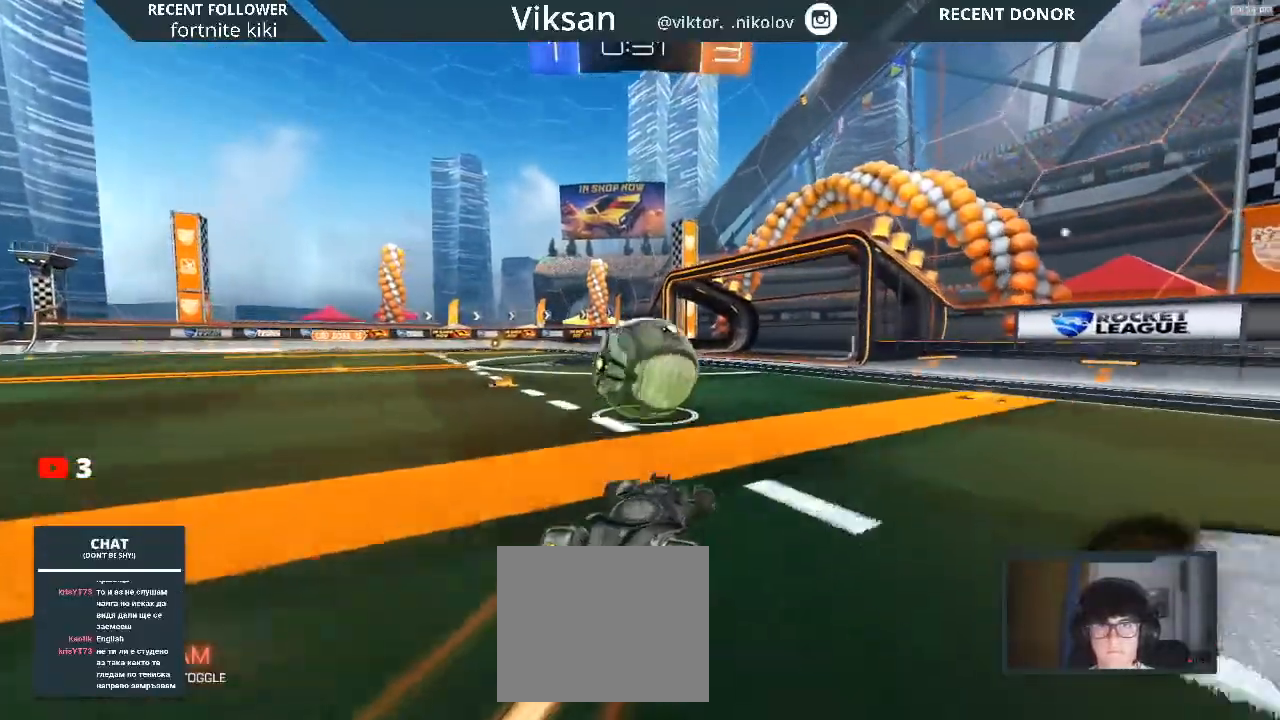
{"buttons": ["L1", "R1", "R2"], "left_stick": "up", "right_stick": "center", "events": [[117, "left_stick", "center"], [167, "left_stick", "up-right"], [367, "CROSS", "down"], [367, "L1", "down"], [367, "left_stick", "up"], [383, "CROSS", "up"]]}
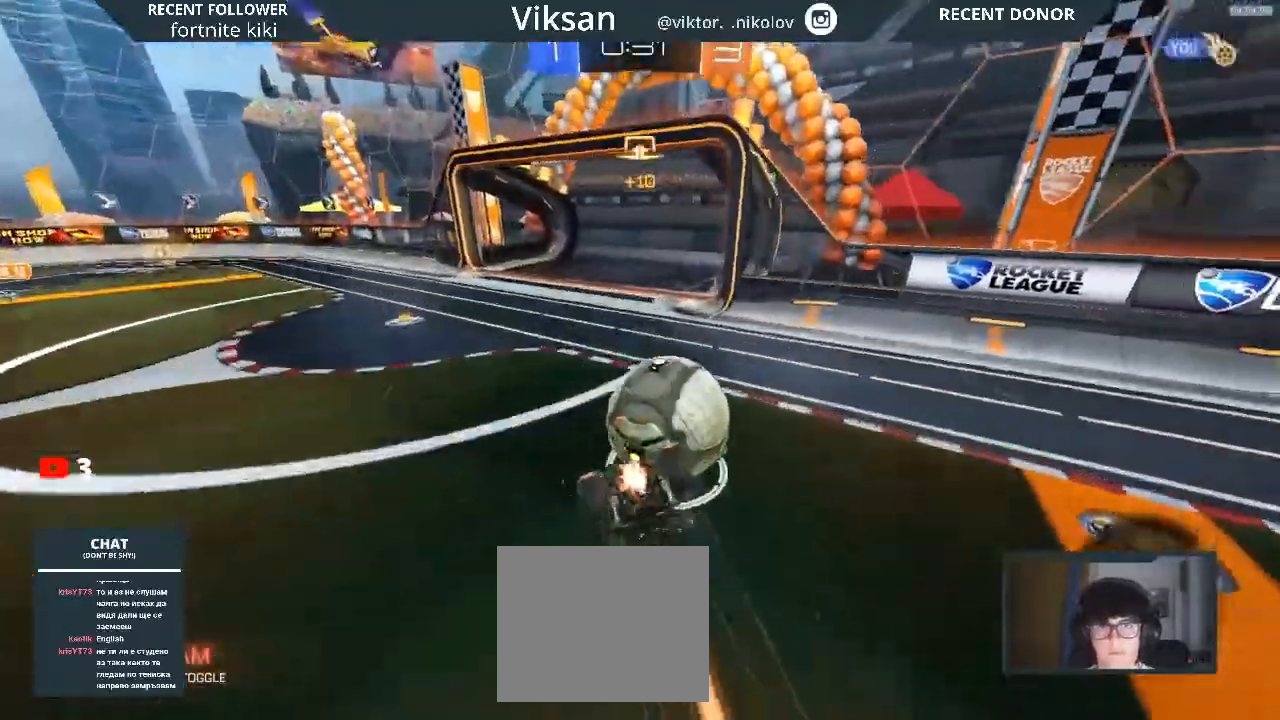
{"buttons": [], "left_stick": "center", "right_stick": "center", "events": [[33, "CROSS", "down"], [50, "CROSS", "up"], [183, "L1", "up"], [267, "R1", "up"], [350, "TRIANGLE", "down"], [350, "left_stick", "center"], [400, "TRIANGLE", "up"], [500, "R2", "up"]]}
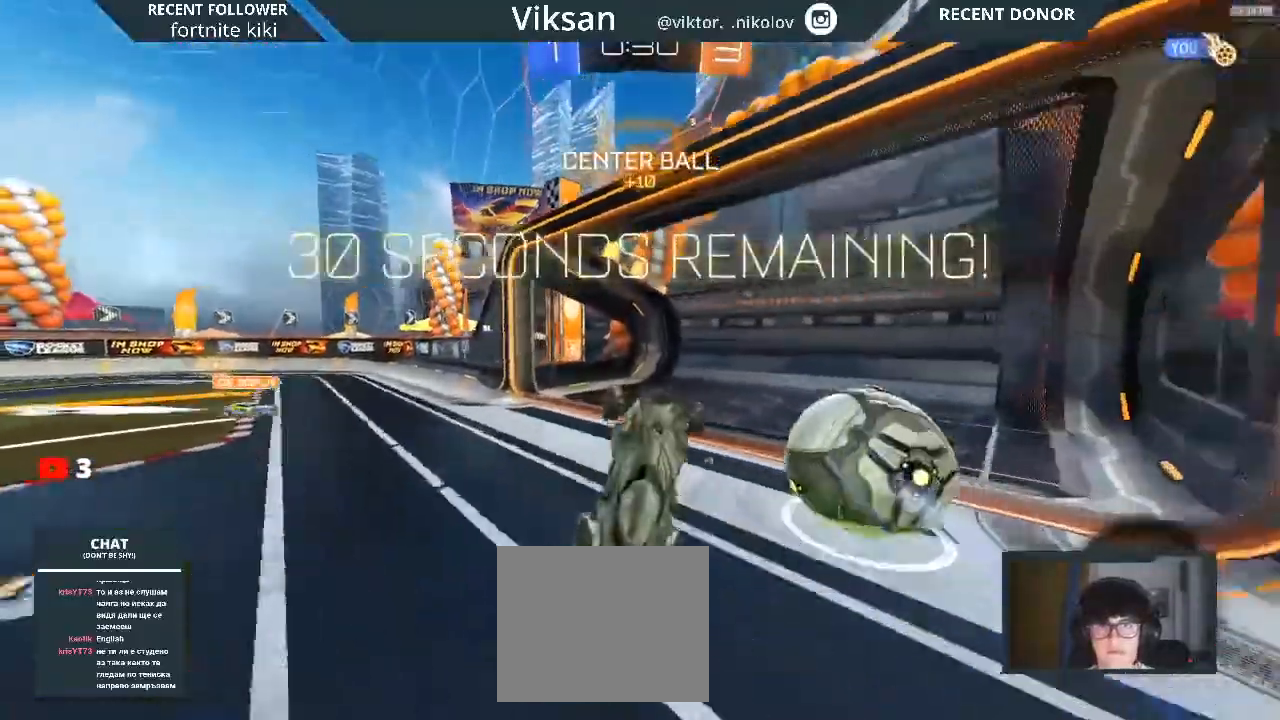
{"buttons": ["TRIANGLE"], "left_stick": "down-left", "right_stick": "center", "events": [[150, "left_stick", "down-left"], [467, "TRIANGLE", "down"]]}
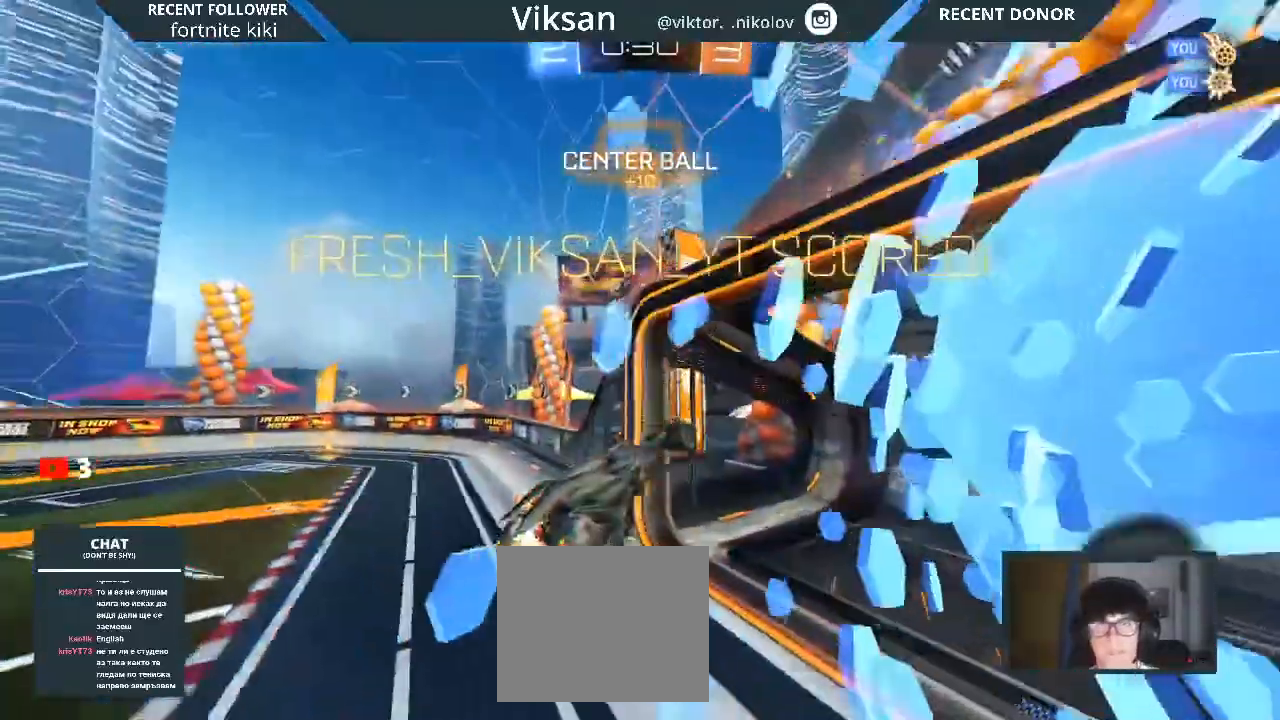
{"buttons": [], "left_stick": "down", "right_stick": "center", "events": [[150, "left_stick", "down"], [167, "TRIANGLE", "up"]]}
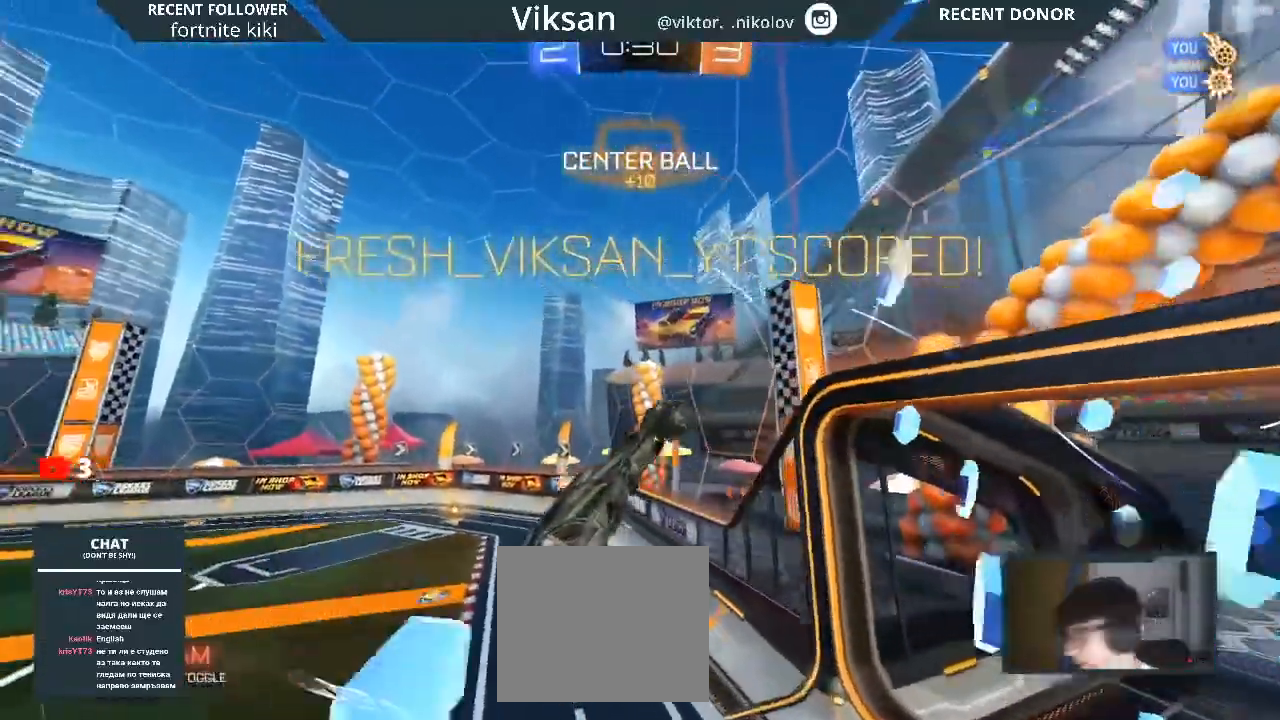
{"buttons": ["START"], "left_stick": "center", "right_stick": "center", "events": [[133, "left_stick", "center"], [317, "left_stick", "down"], [450, "left_stick", "center"], [467, "START", "down"]]}
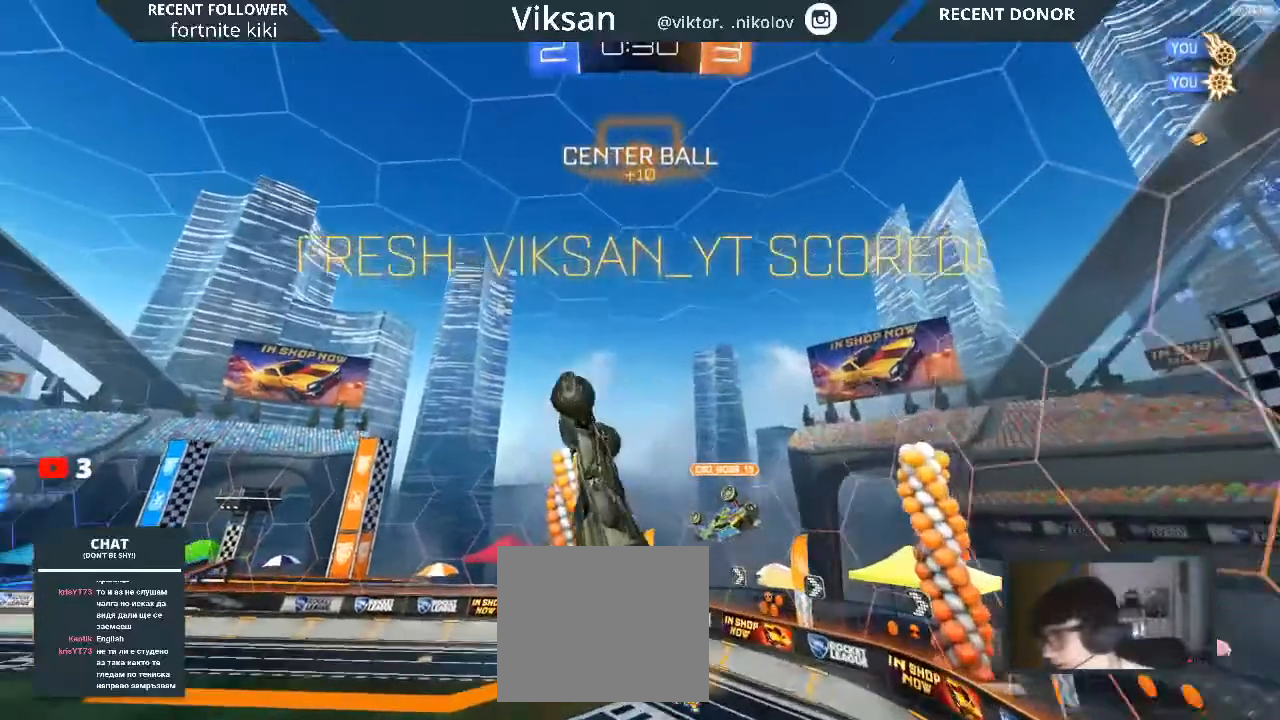
{"buttons": ["DPAD_DOWN"], "left_stick": "center", "right_stick": "center", "events": [[117, "START", "up"], [267, "DPAD_DOWN", "down"], [350, "DPAD_DOWN", "up"], [450, "DPAD_DOWN", "down"]]}
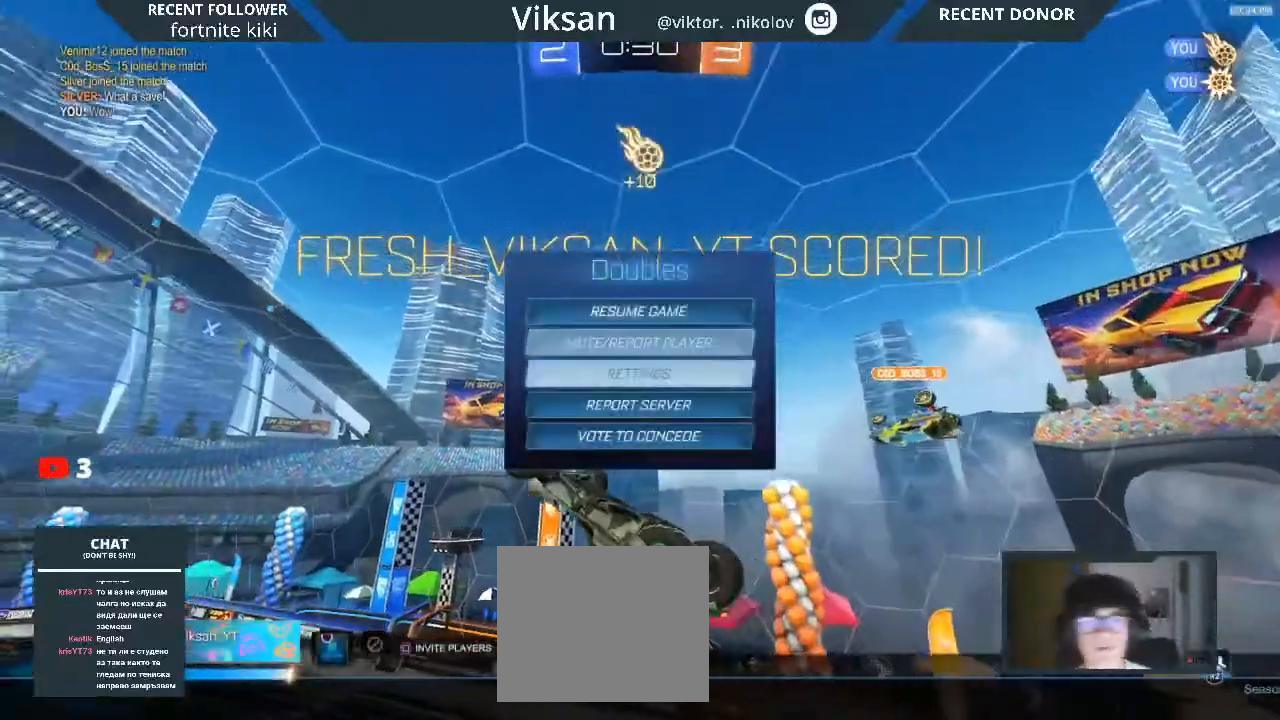
{"buttons": ["R1"], "left_stick": "center", "right_stick": "center", "events": [[200, "CROSS", "down"], [200, "DPAD_DOWN", "up"], [217, "CROSS", "up"], [500, "R1", "down"]]}
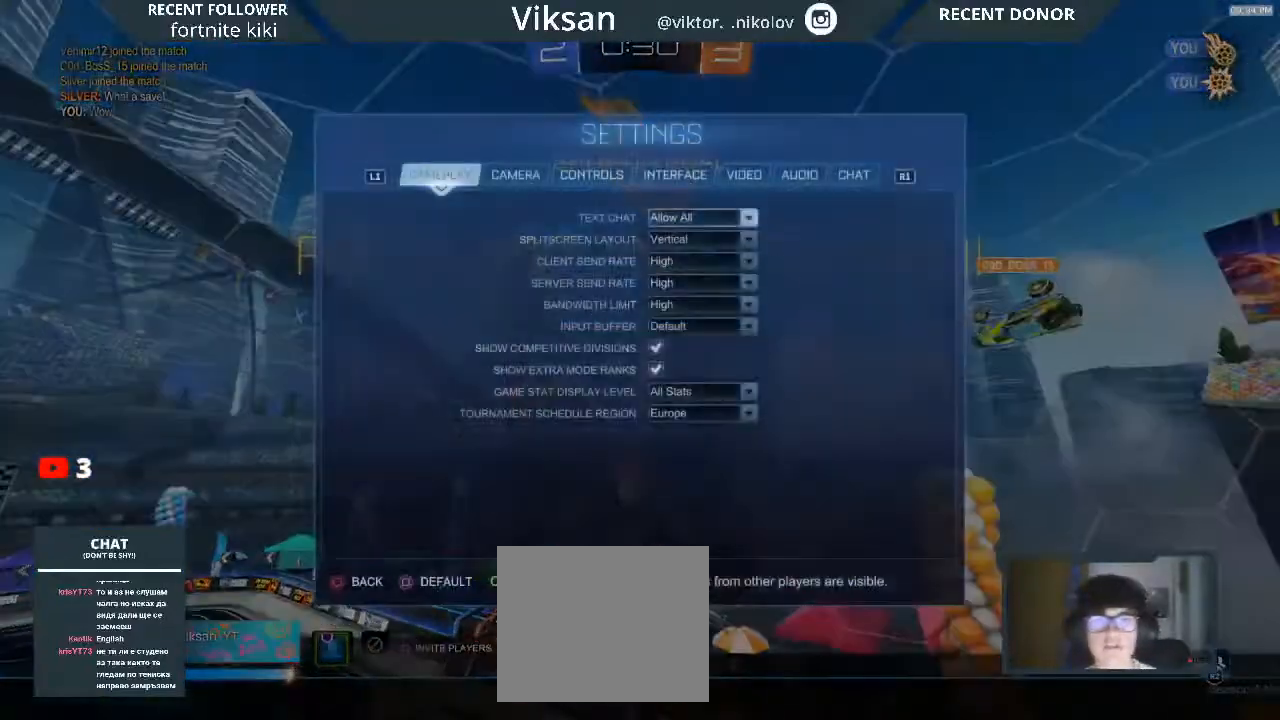
{"buttons": [], "left_stick": "center", "right_stick": "center", "events": [[133, "R1", "up"], [200, "R1", "down"], [333, "R1", "up"]]}
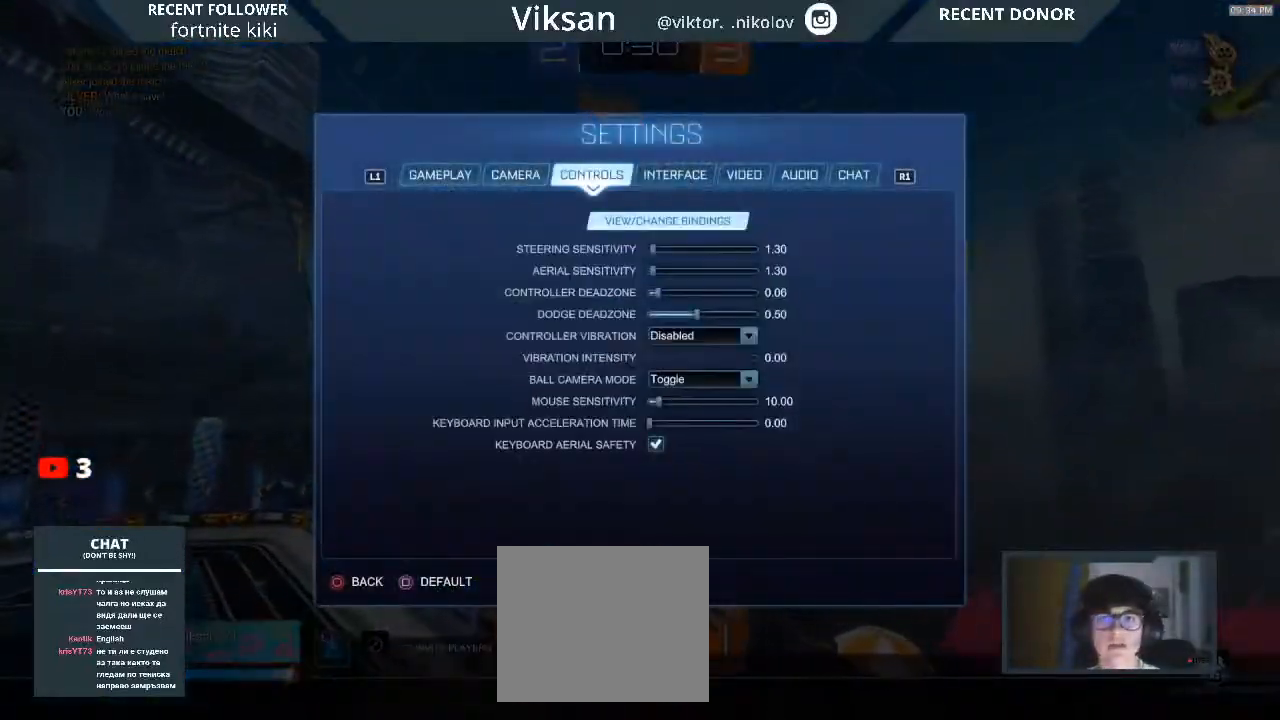
{"buttons": ["DPAD_DOWN"], "left_stick": "center", "right_stick": "center", "events": [[50, "L1", "down"], [150, "L1", "up"], [400, "DPAD_DOWN", "down"]]}
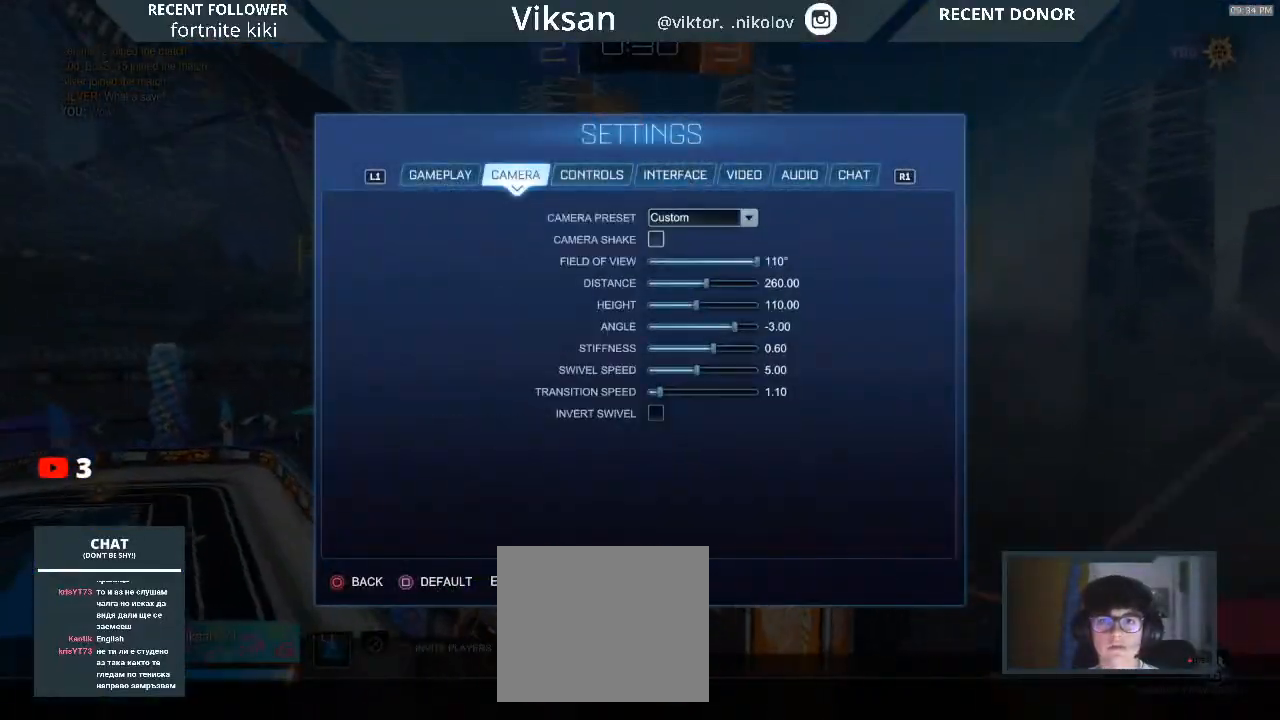
{"buttons": [], "left_stick": "center", "right_stick": "center", "events": [[50, "DPAD_DOWN", "up"], [183, "DPAD_DOWN", "down"], [200, "DPAD_DOWN", "up"]]}
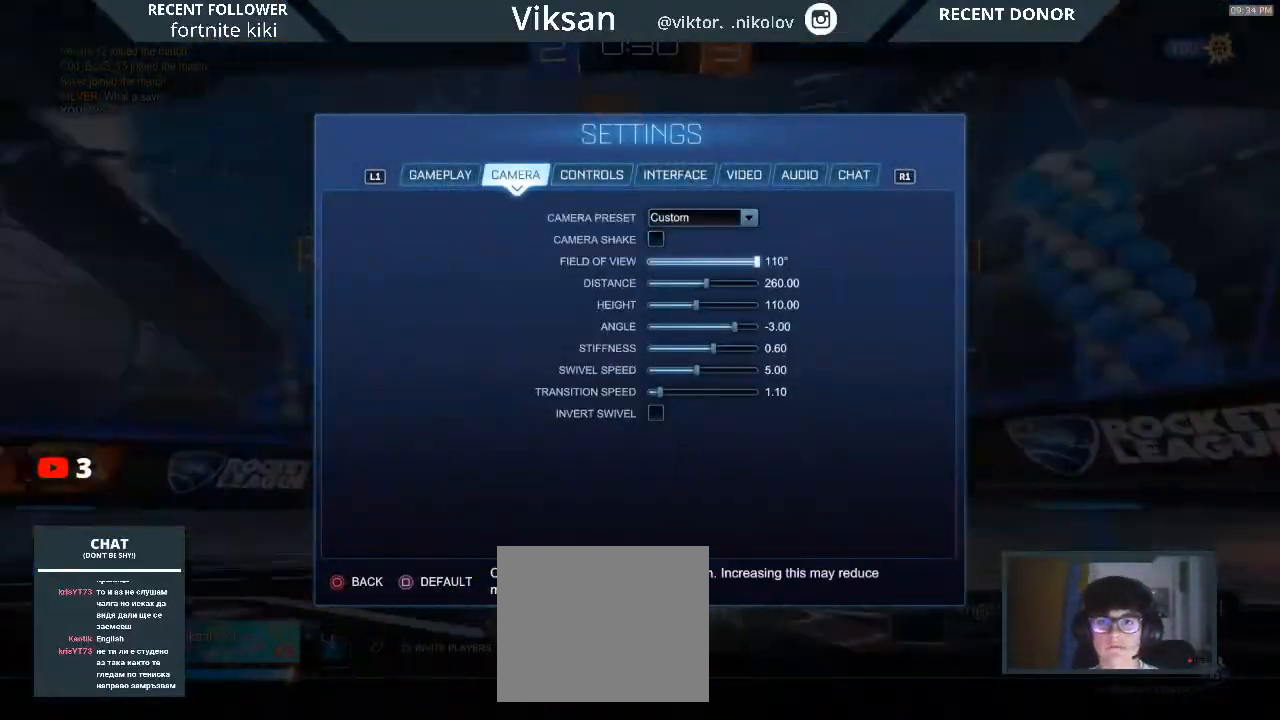
{"buttons": ["DPAD_RIGHT"], "left_stick": "center", "right_stick": "center", "events": [[50, "DPAD_DOWN", "down"], [300, "DPAD_DOWN", "up"], [333, "DPAD_RIGHT", "down"]]}
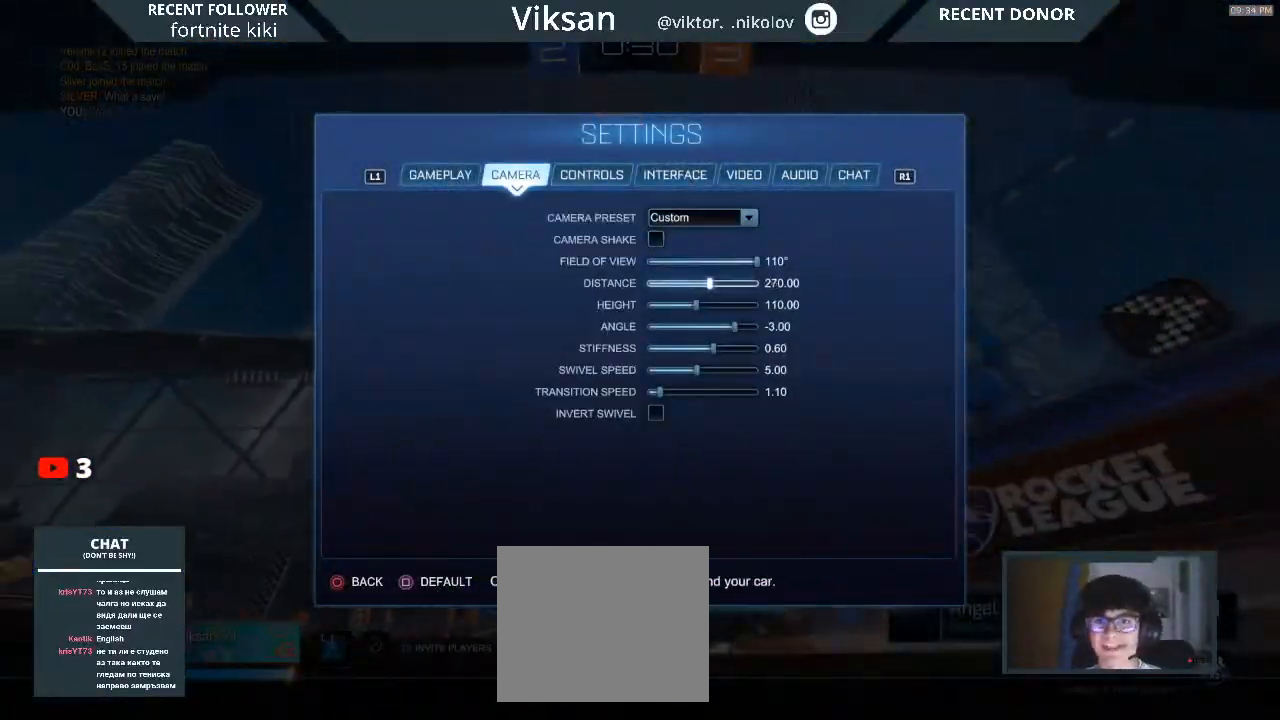
{"buttons": [], "left_stick": "center", "right_stick": "center", "events": [[17, "DPAD_RIGHT", "up"]]}
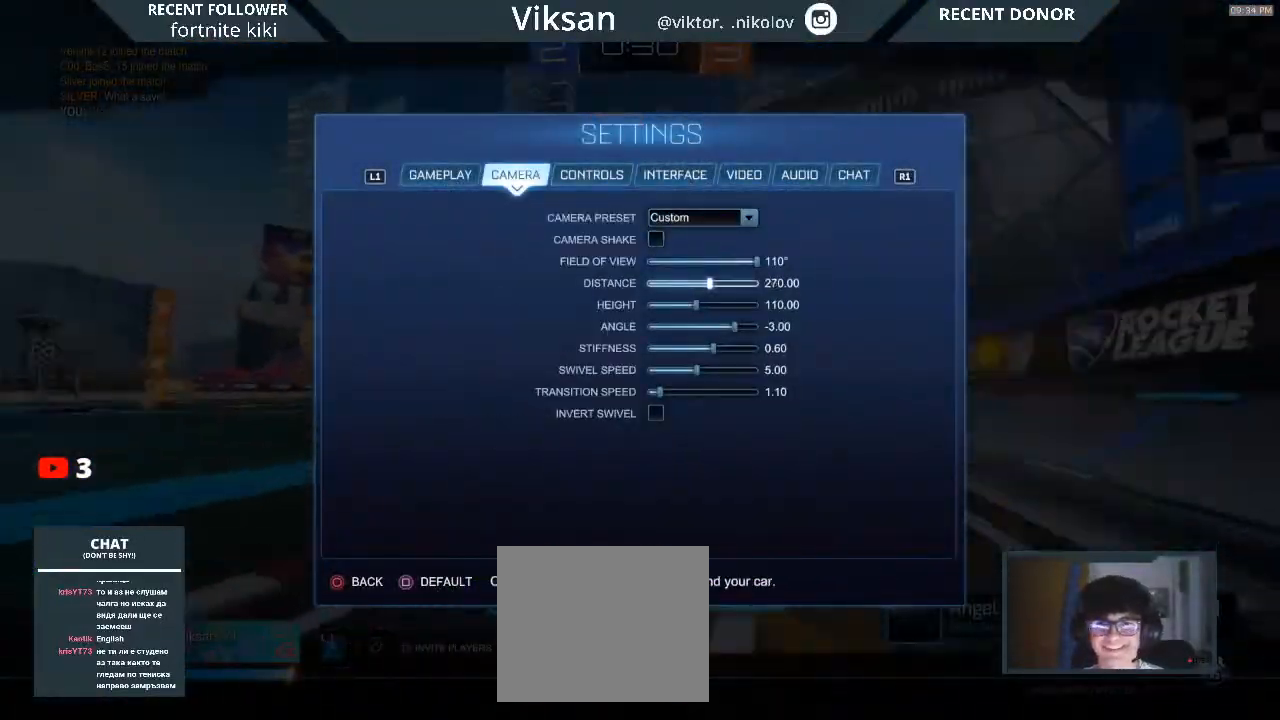
{"buttons": [], "left_stick": "center", "right_stick": "center", "events": [[17, "DPAD_DOWN", "down"], [150, "DPAD_DOWN", "up"], [233, "DPAD_DOWN", "down"], [367, "DPAD_DOWN", "up"]]}
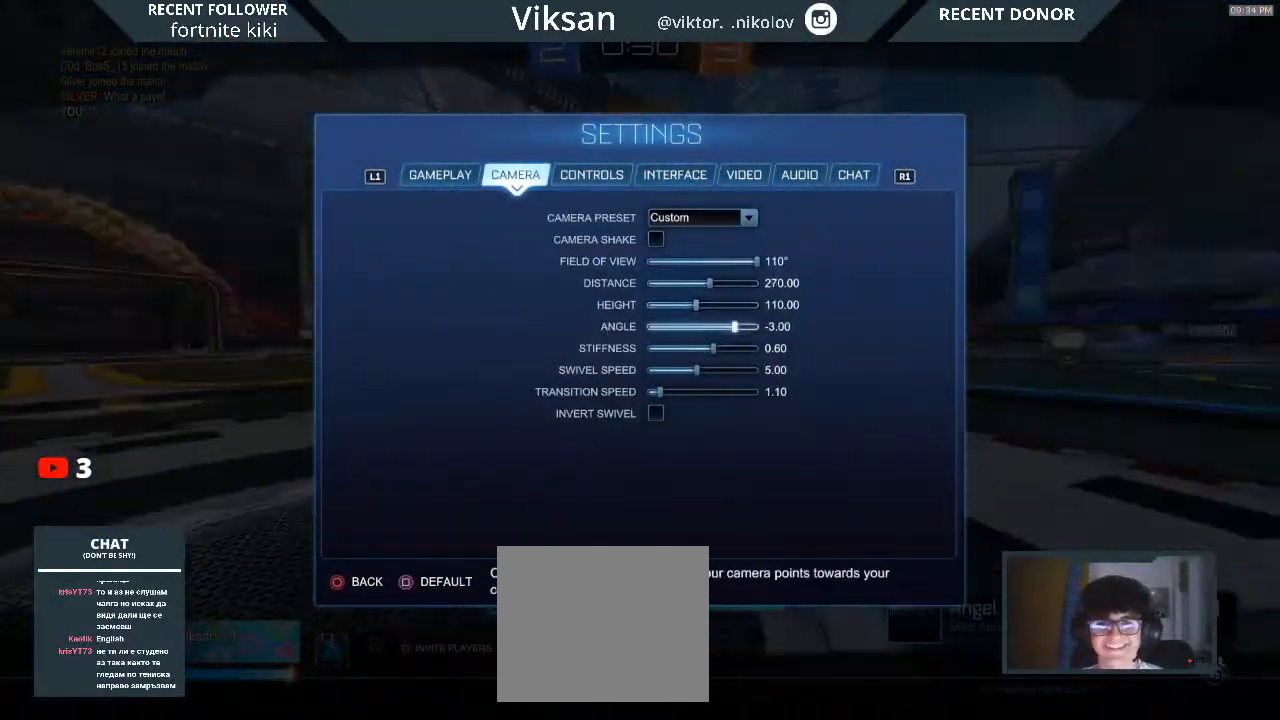
{"buttons": [], "left_stick": "center", "right_stick": "center", "events": []}
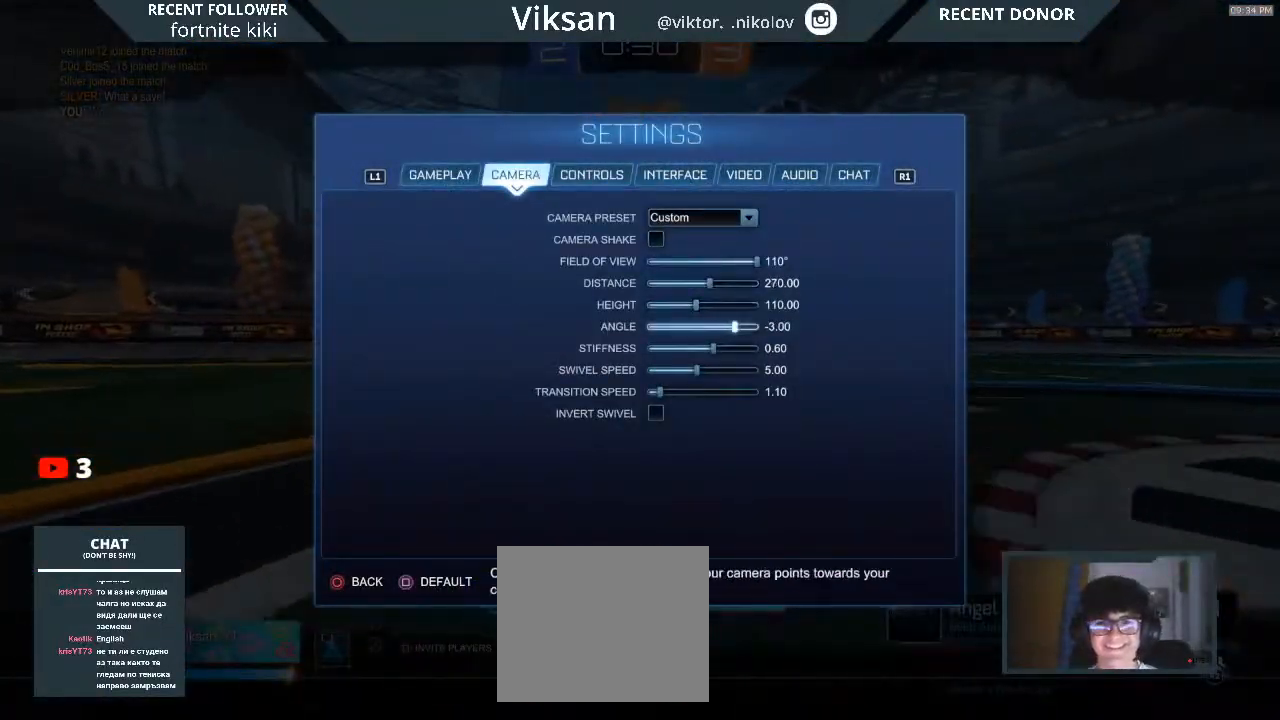
{"buttons": ["DPAD_LEFT"], "left_stick": "center", "right_stick": "center", "events": [[150, "DPAD_LEFT", "down"], [317, "DPAD_LEFT", "up"], [383, "DPAD_LEFT", "down"]]}
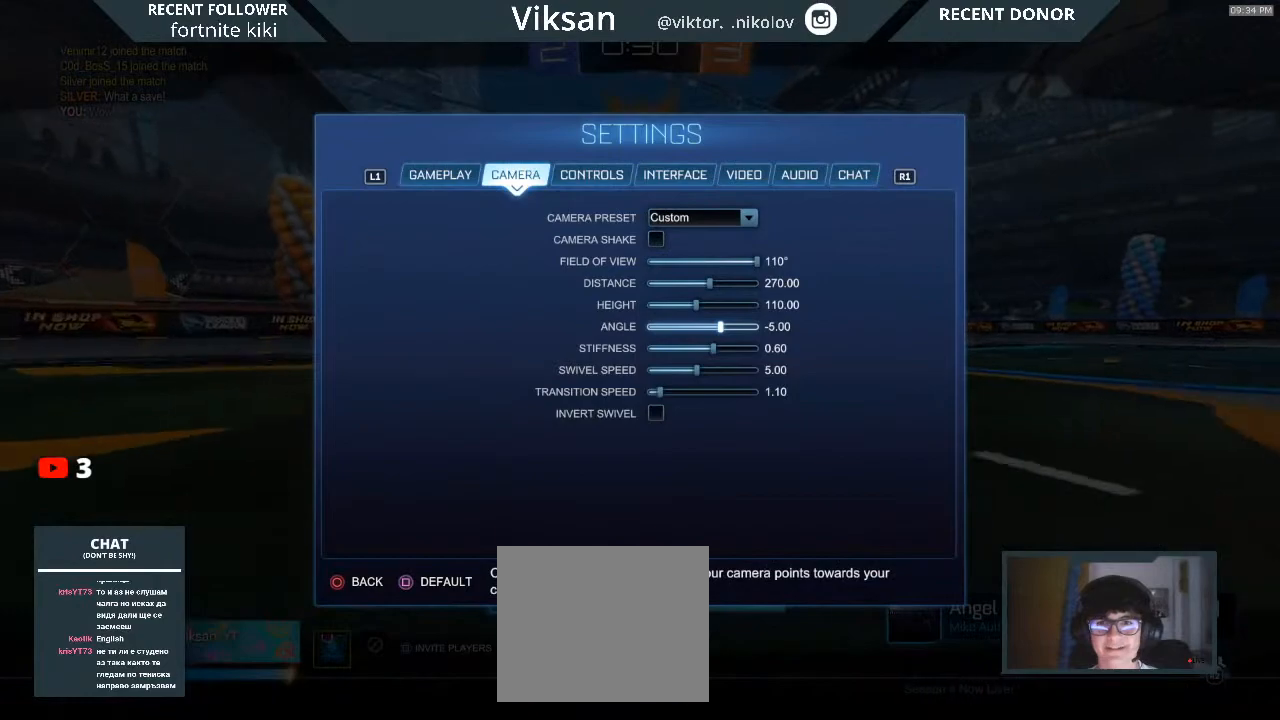
{"buttons": ["DPAD_DOWN"], "left_stick": "center", "right_stick": "center", "events": [[33, "DPAD_LEFT", "up"], [433, "DPAD_DOWN", "down"]]}
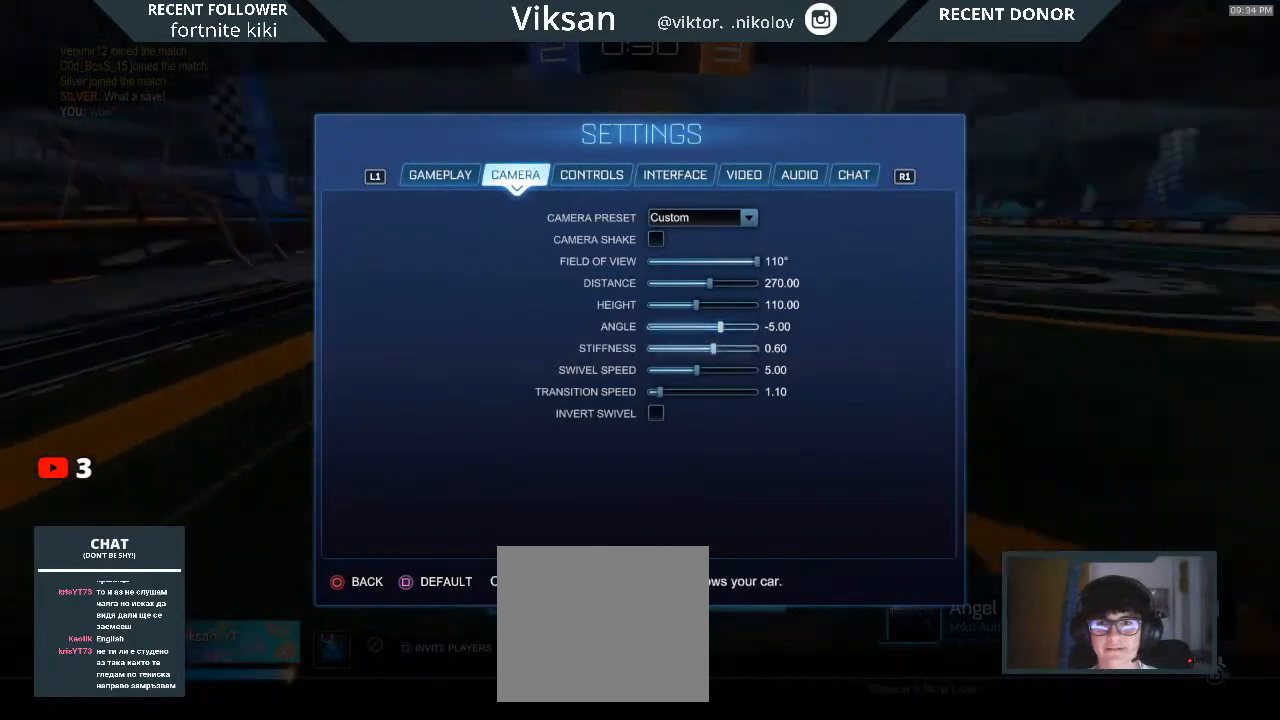
{"buttons": [], "left_stick": "center", "right_stick": "center", "events": [[33, "DPAD_DOWN", "up"]]}
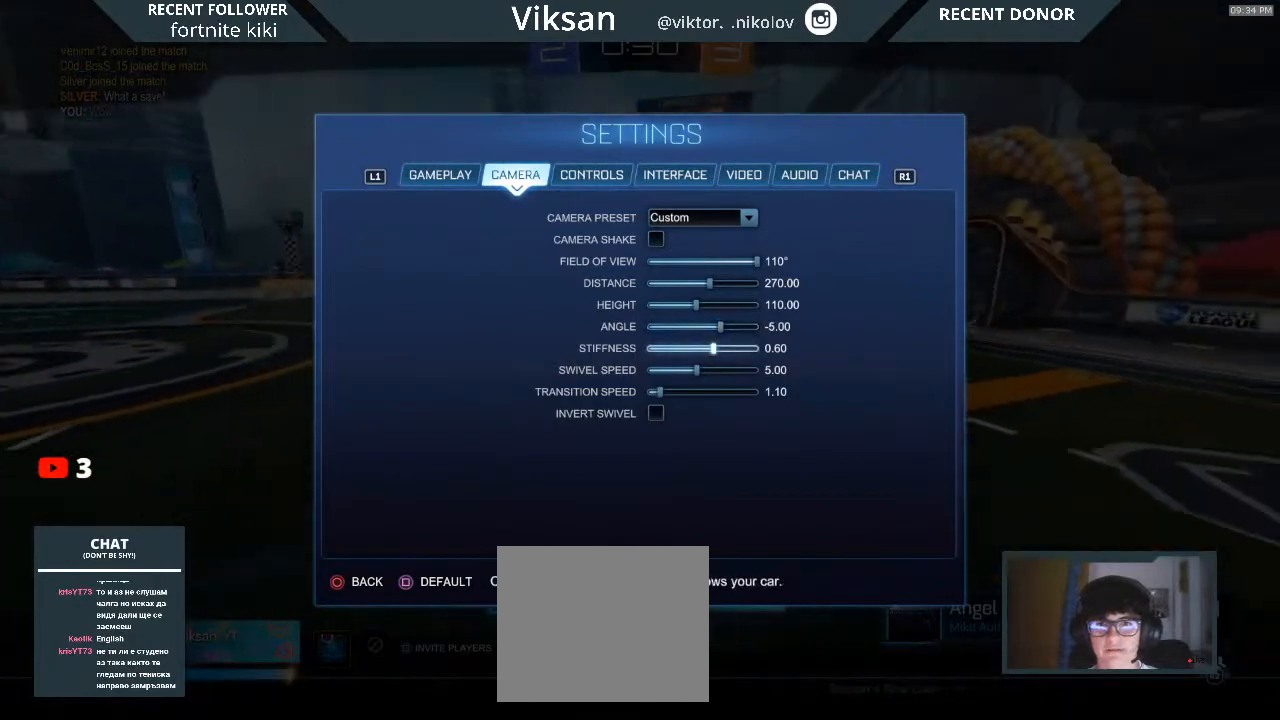
{"buttons": [], "left_stick": "center", "right_stick": "center", "events": []}
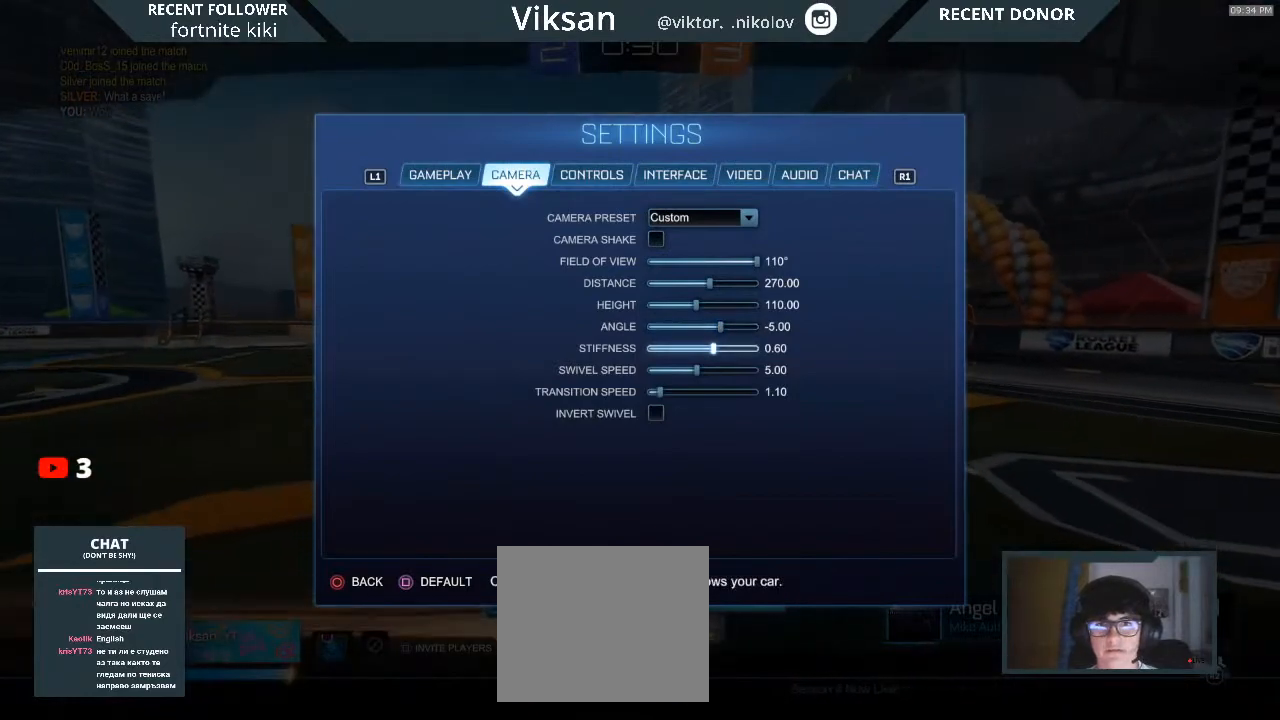
{"buttons": ["DPAD_UP"], "left_stick": "center", "right_stick": "center", "events": [[33, "DPAD_UP", "down"], [200, "DPAD_UP", "up"], [217, "DPAD_UP", "down"], [317, "DPAD_UP", "up"], [467, "DPAD_UP", "down"]]}
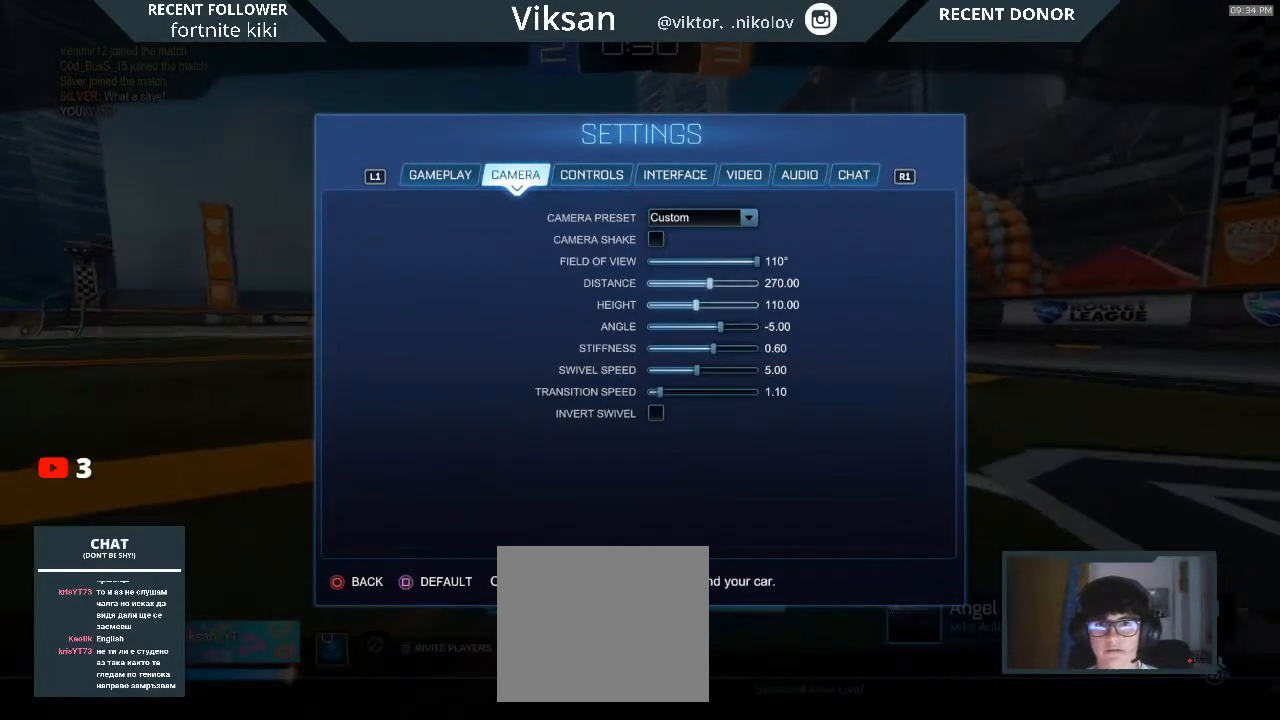
{"buttons": ["DPAD_RIGHT"], "left_stick": "center", "right_stick": "center", "events": [[33, "DPAD_UP", "up"], [400, "DPAD_RIGHT", "down"]]}
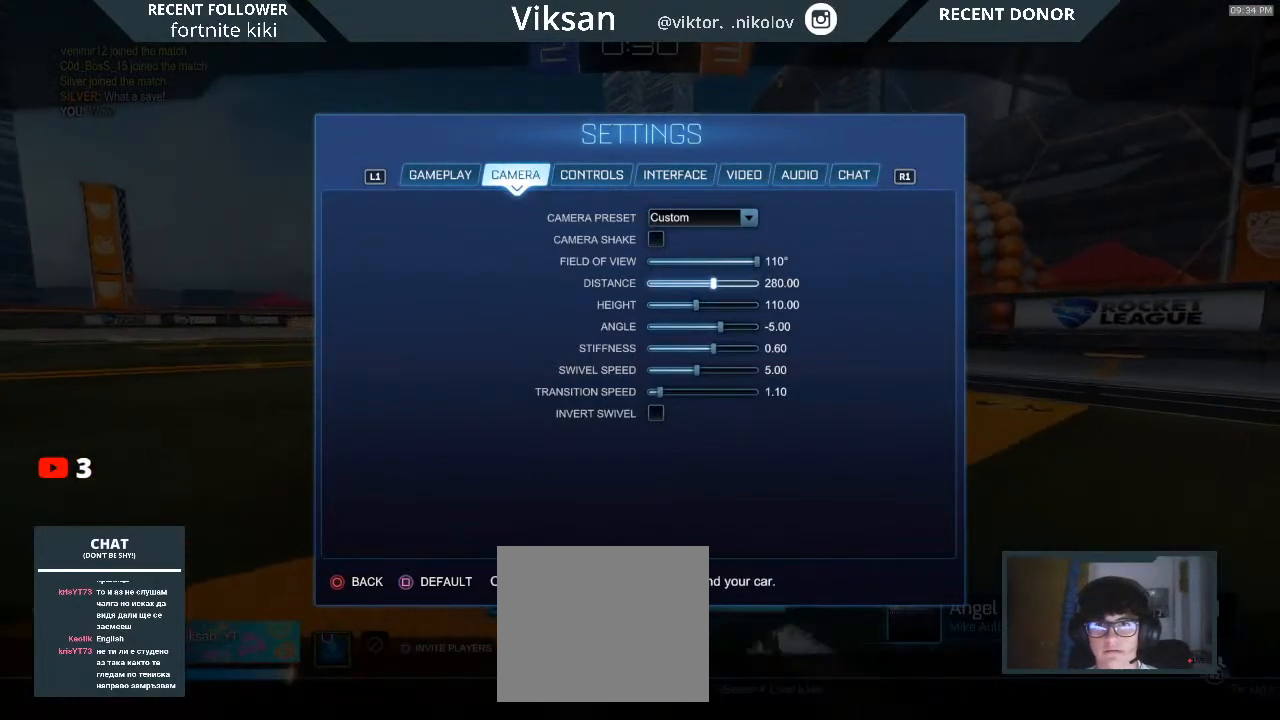
{"buttons": ["DPAD_RIGHT"], "left_stick": "center", "right_stick": "center", "events": [[117, "DPAD_RIGHT", "up"], [450, "DPAD_RIGHT", "down"]]}
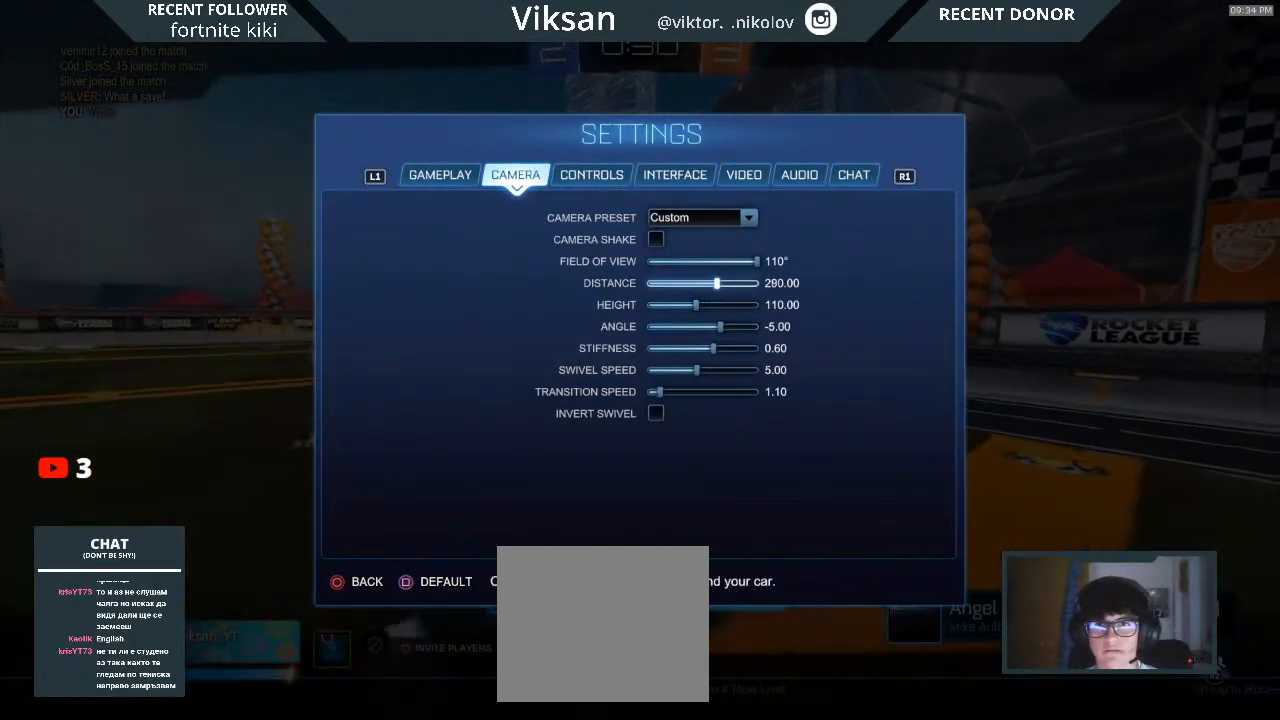
{"buttons": ["DPAD_LEFT"], "left_stick": "center", "right_stick": "center", "events": [[100, "DPAD_RIGHT", "up"], [367, "DPAD_LEFT", "down"]]}
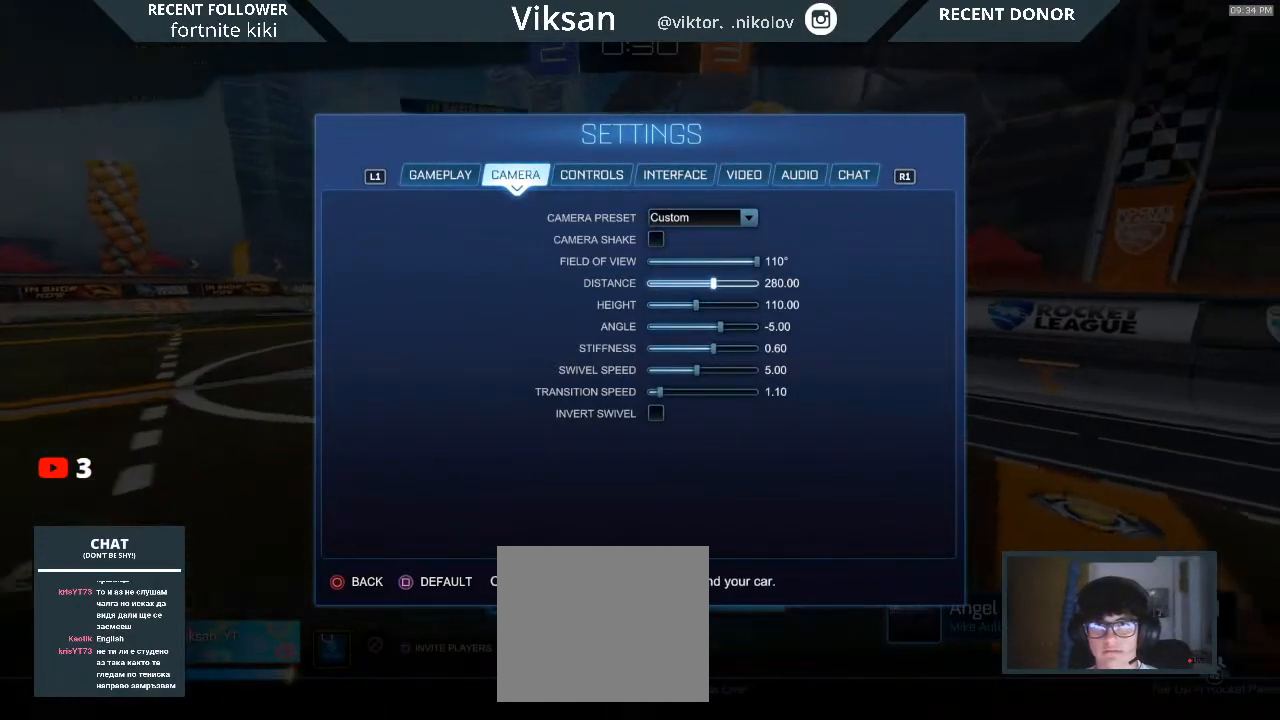
{"buttons": ["DPAD_LEFT"], "left_stick": "center", "right_stick": "center", "events": []}
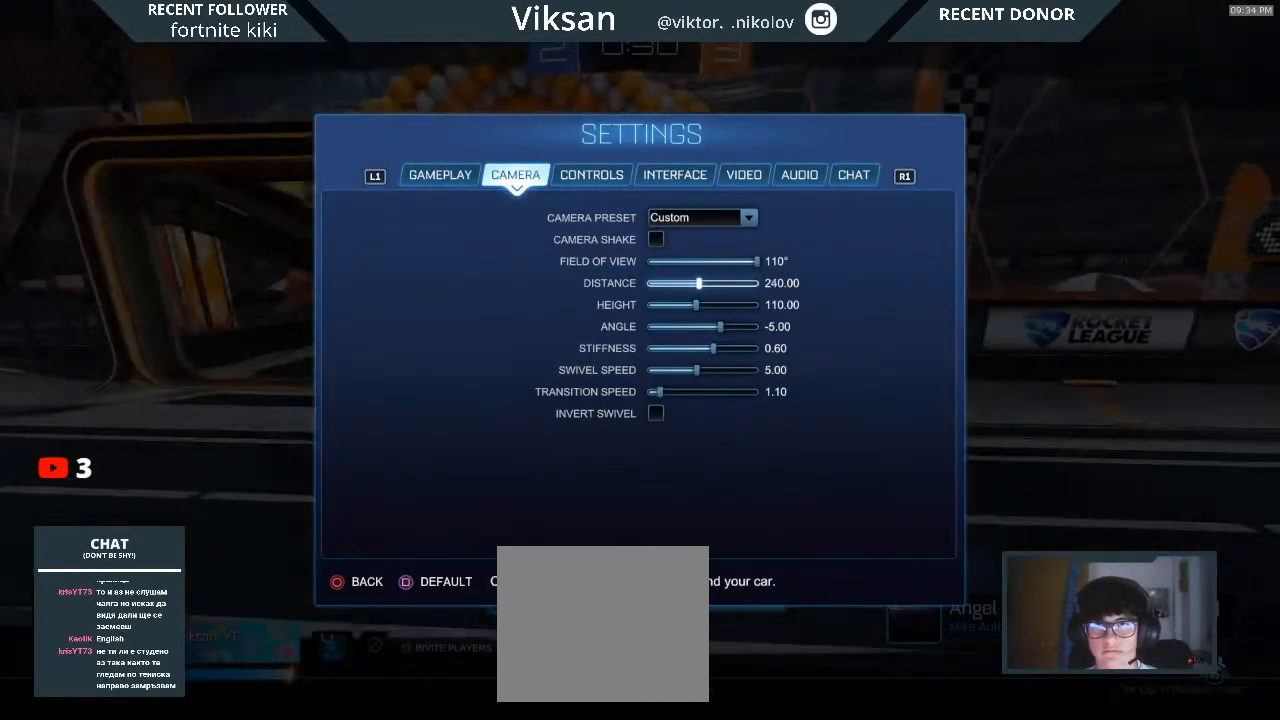
{"buttons": [], "left_stick": "center", "right_stick": "center", "events": [[117, "DPAD_LEFT", "up"]]}
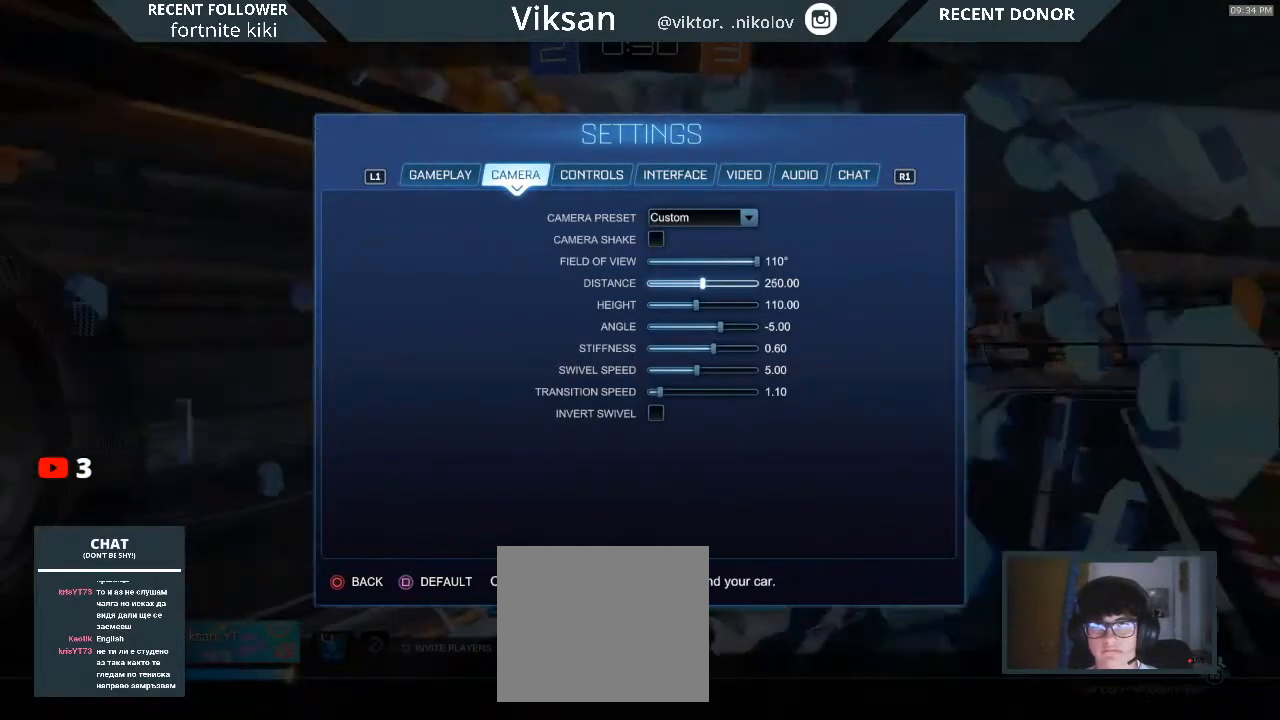
{"buttons": ["DPAD_LEFT"], "left_stick": "center", "right_stick": "center", "events": [[67, "DPAD_RIGHT", "down"], [83, "DPAD_RIGHT", "up"], [483, "DPAD_LEFT", "down"]]}
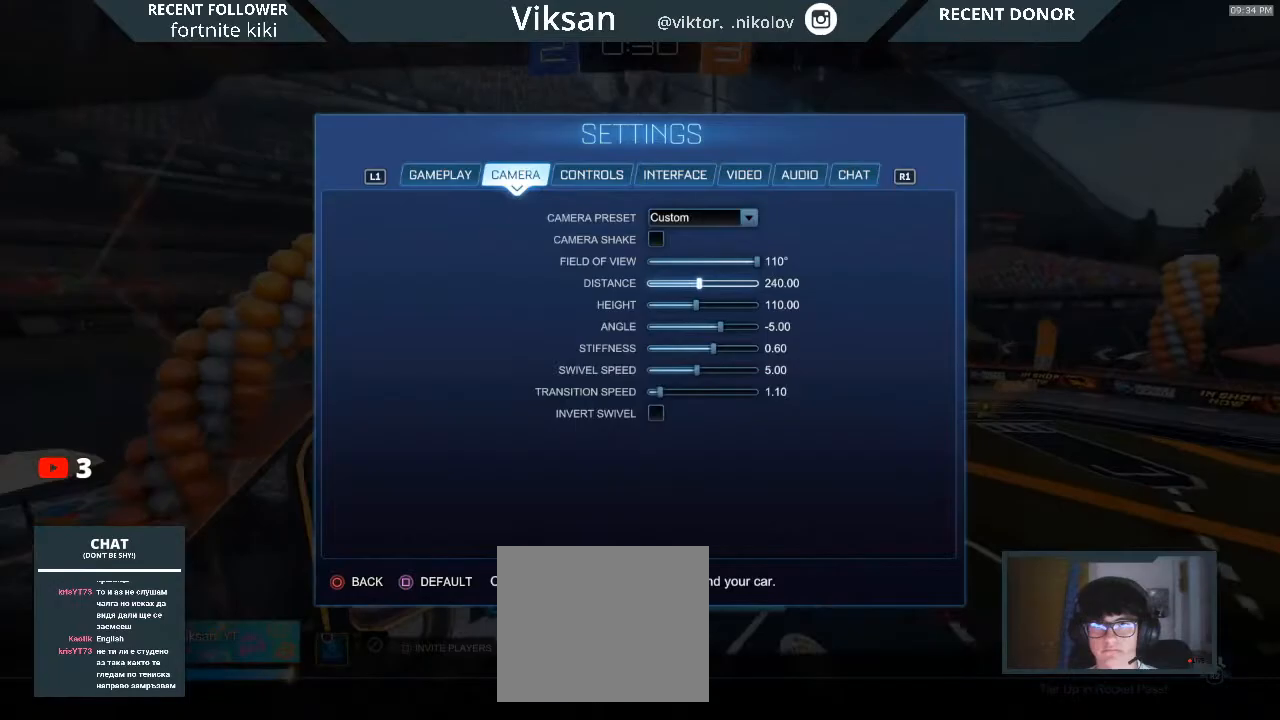
{"buttons": ["DPAD_LEFT"], "left_stick": "center", "right_stick": "center", "events": [[17, "DPAD_LEFT", "up"], [217, "DPAD_LEFT", "down"], [350, "DPAD_LEFT", "up"], [383, "DPAD_LEFT", "down"]]}
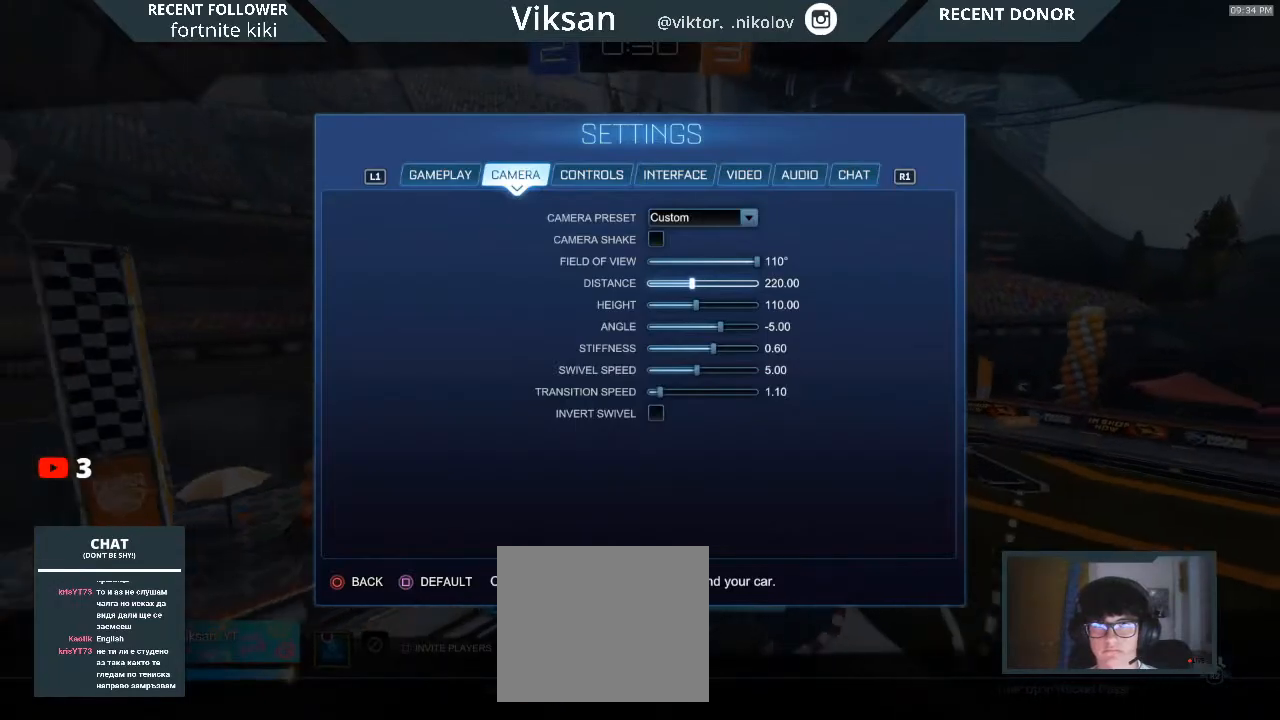
{"buttons": [], "left_stick": "center", "right_stick": "center", "events": [[83, "DPAD_LEFT", "up"], [317, "DPAD_RIGHT", "down"], [383, "DPAD_RIGHT", "up"]]}
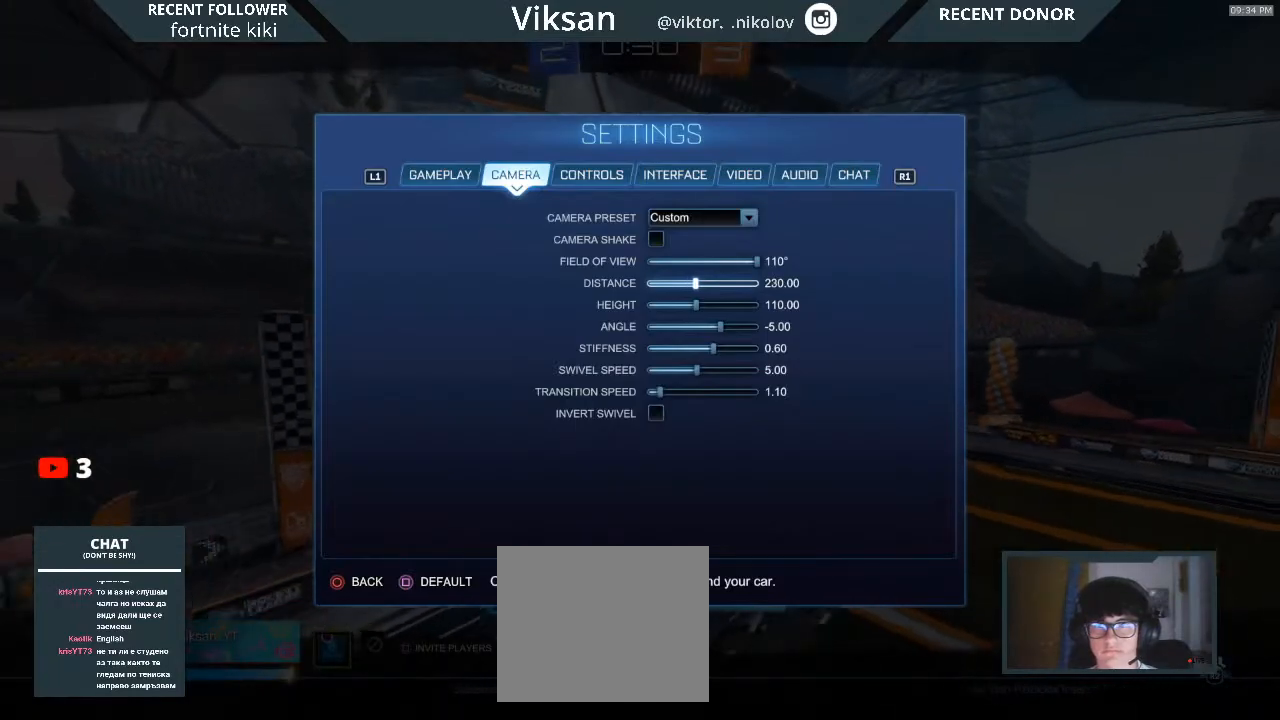
{"buttons": [], "left_stick": "center", "right_stick": "center", "events": [[300, "CIRCLE", "down"], [367, "CIRCLE", "up"]]}
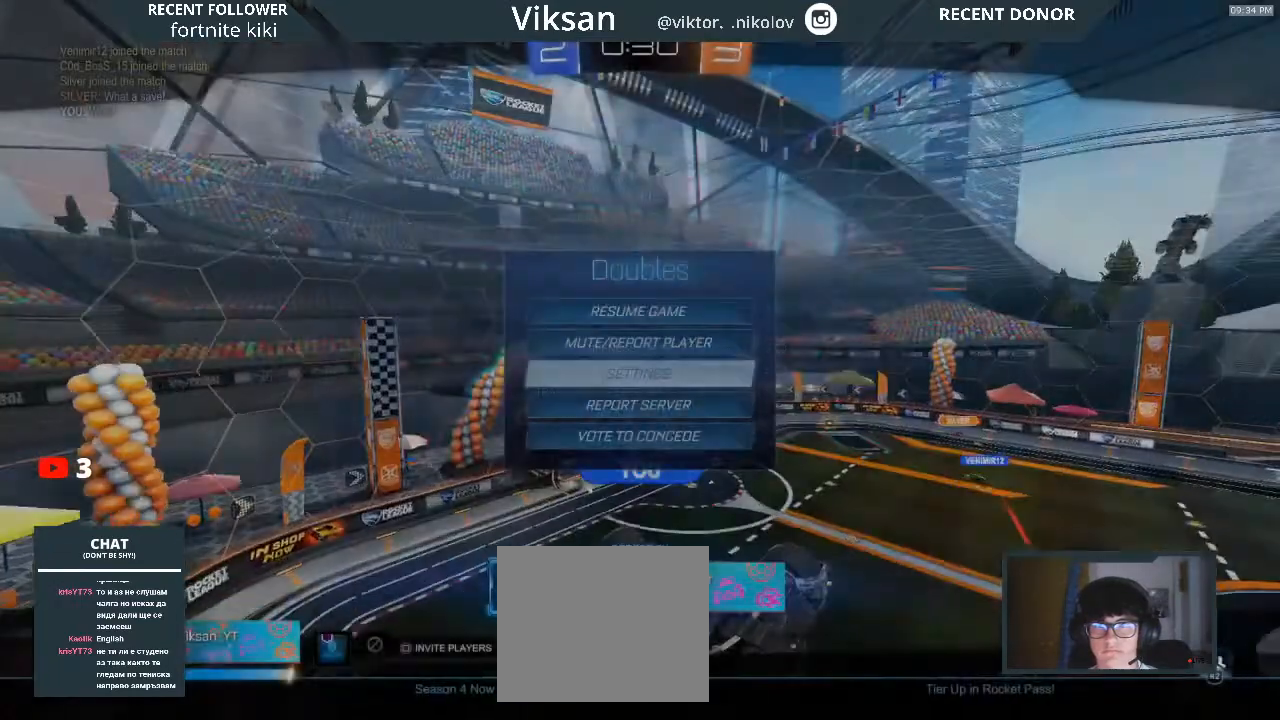
{"buttons": [], "left_stick": "center", "right_stick": "center", "events": [[17, "CIRCLE", "down"], [100, "CIRCLE", "up"]]}
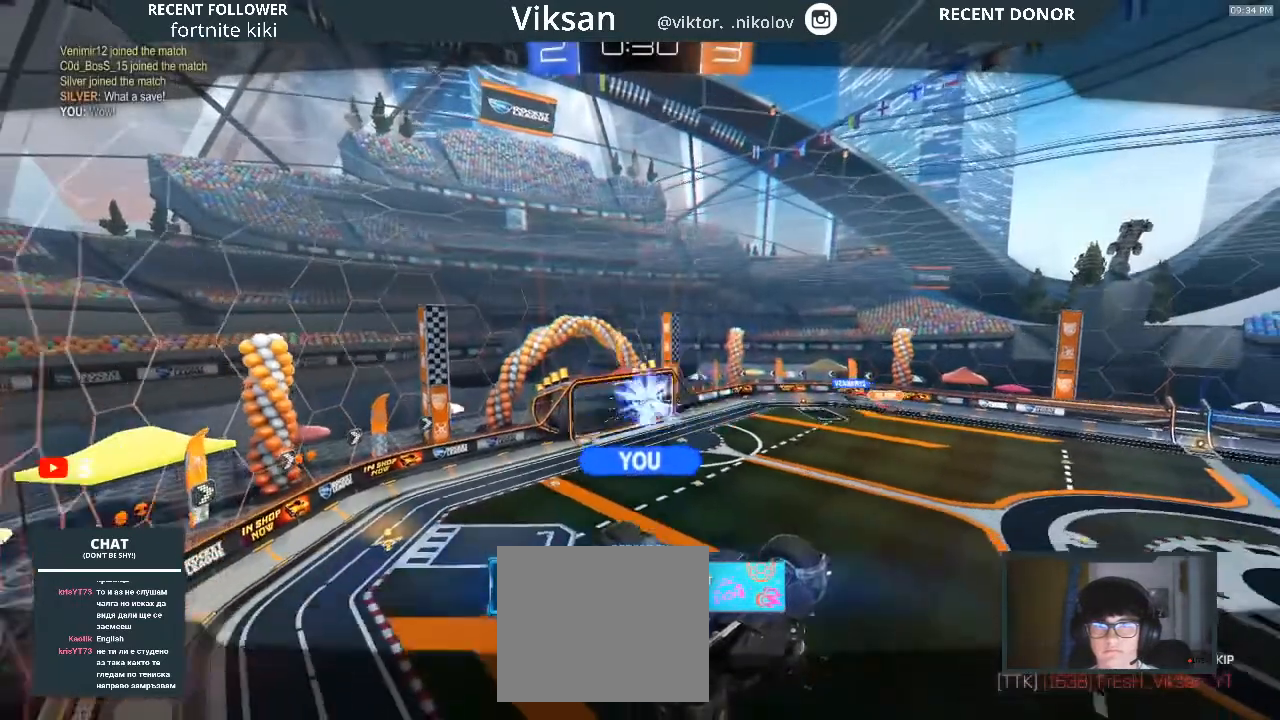
{"buttons": [], "left_stick": "center", "right_stick": "center", "events": [[50, "CROSS", "down"], [167, "CROSS", "up"]]}